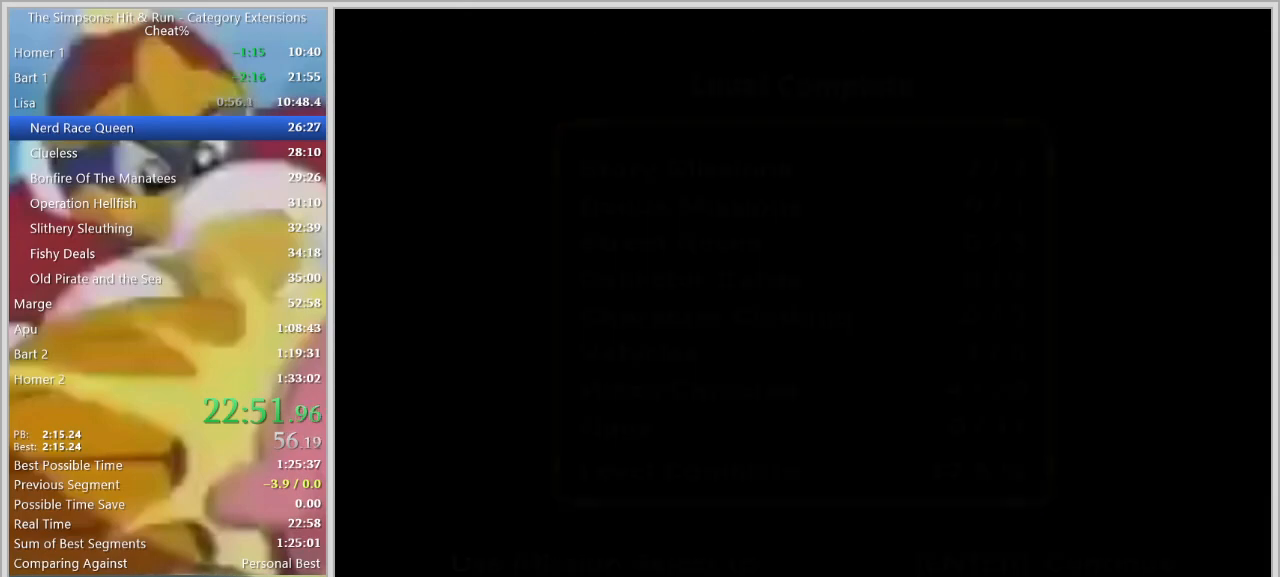
Gameplay with keyboard; each line is a JSON object with the keys held at the frame after it. "events" lists presses ("down") and releases ("up") of "a", "alt", "caps_lock", "ctrl", "d", "down", "e", "escape", "f1", "f10", "f11", "f12", "f2", "f3", "f4", "f5", "f6", "f7", "f8", "f9", "left", "q", "right", "s", "shift", "space", "tab", "up" and "w" between this image and that frame as [ms after this image, input, new state], when the widget could be followed in between. No other keys are recorded. Mouse input is not recorded.
{"keys": [], "events": [[350, "down", "down"], [450, "down", "up"]]}
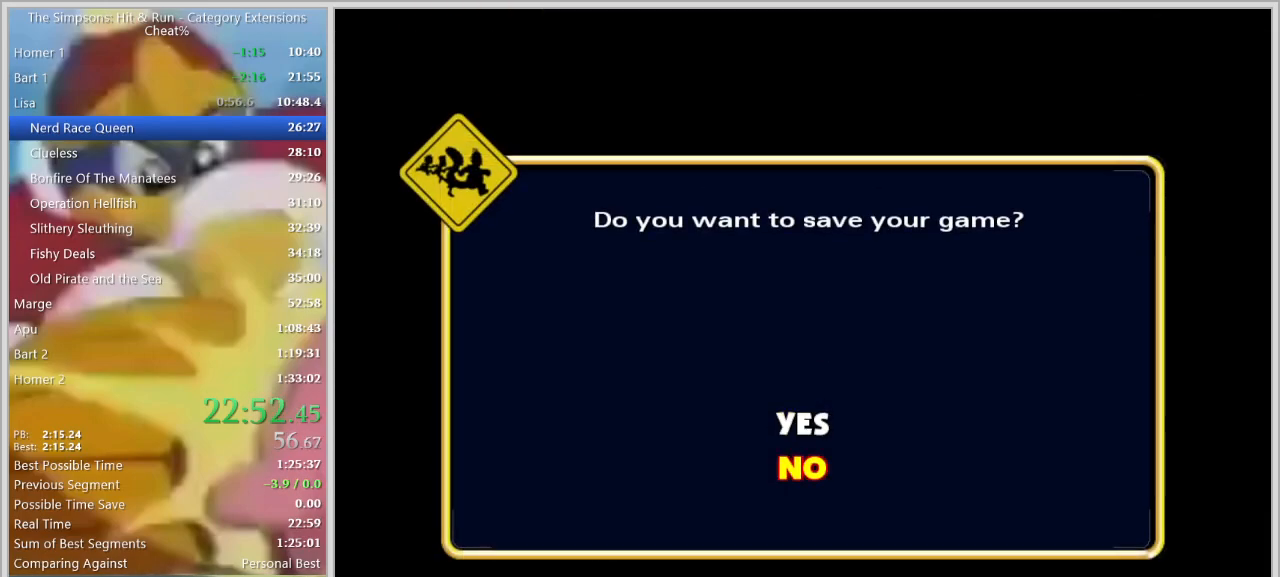
{"keys": [], "events": []}
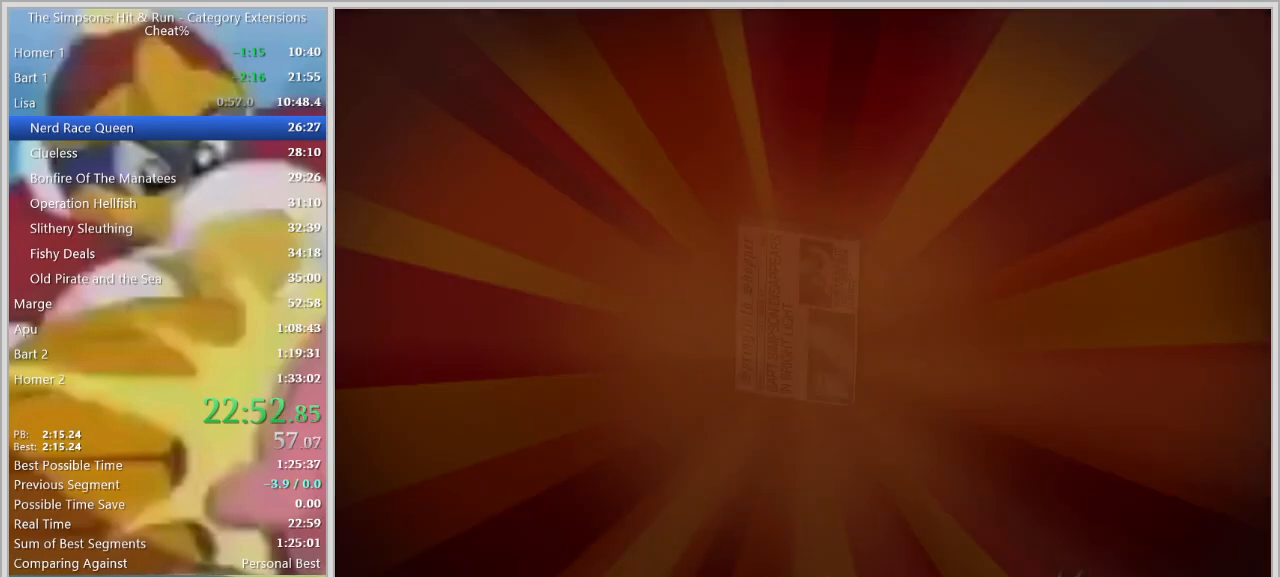
{"keys": [], "events": []}
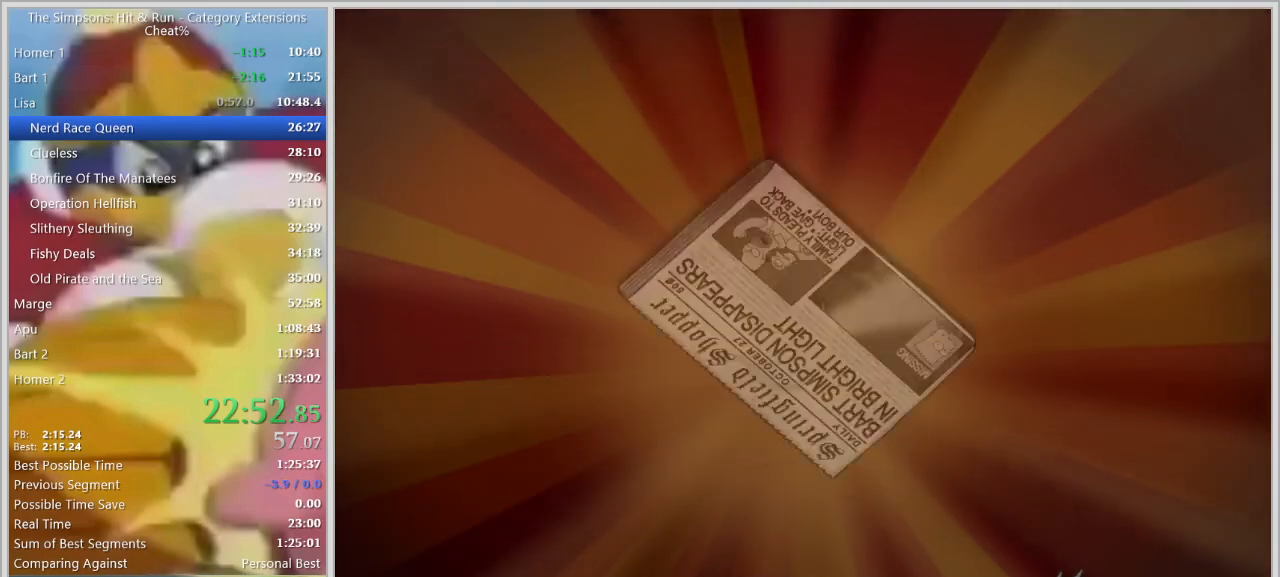
{"keys": ["a", "w"], "events": [[267, "a", "down"], [300, "w", "down"]]}
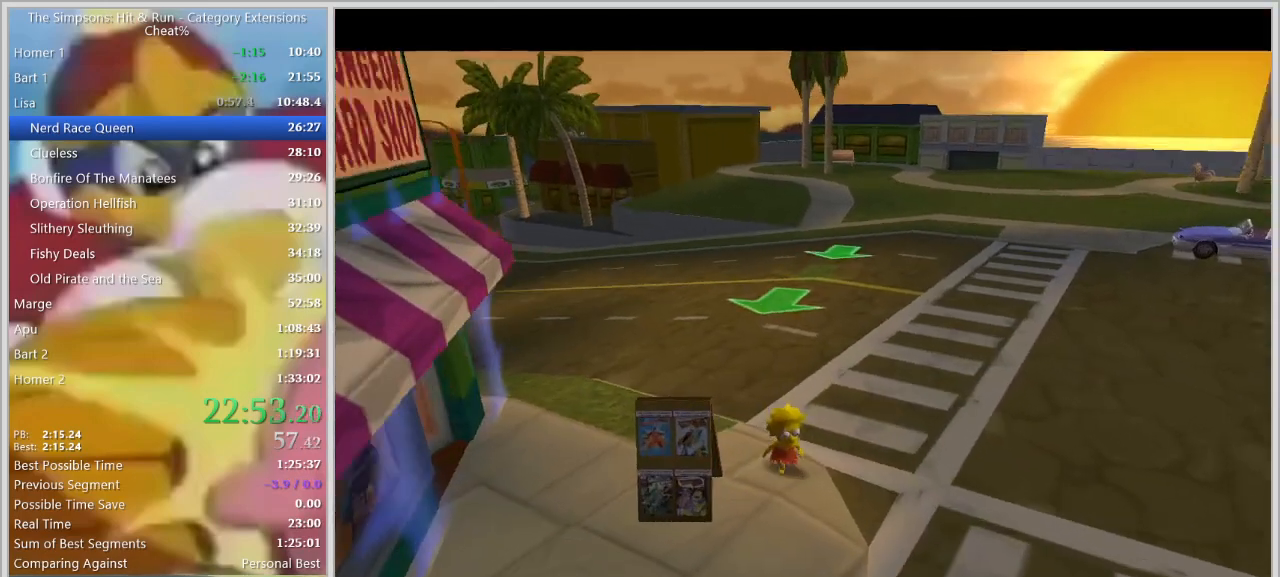
{"keys": ["a", "shift", "w"], "events": [[467, "shift", "down"]]}
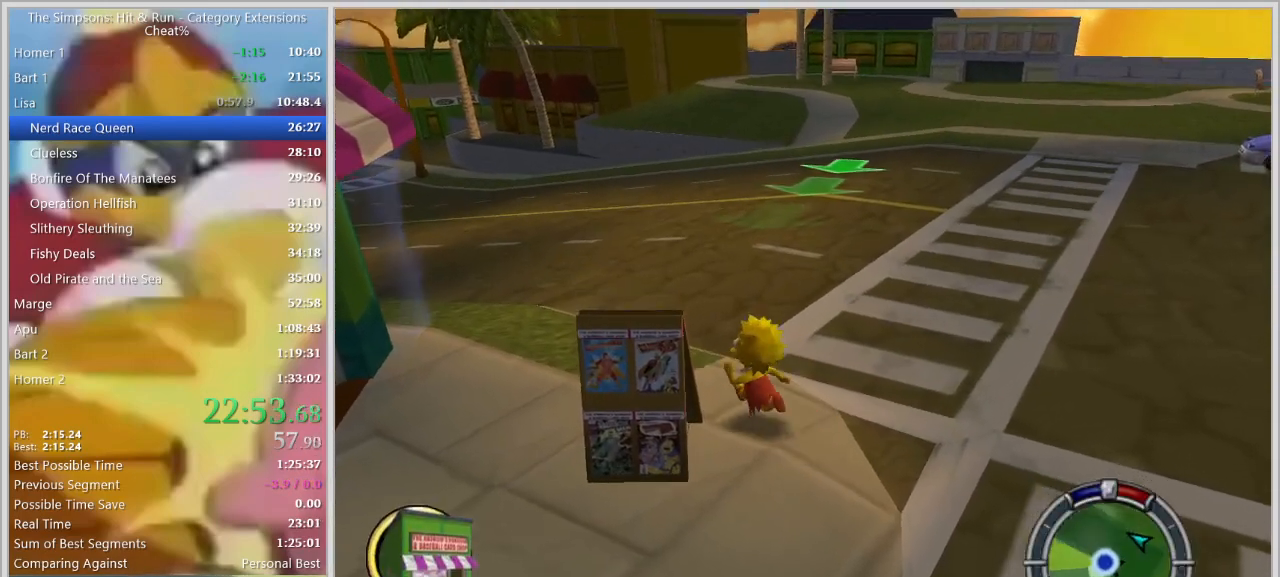
{"keys": ["a", "ctrl", "e", "shift"], "events": [[67, "w", "up"], [150, "s", "down"], [283, "e", "down"], [383, "s", "up"], [483, "ctrl", "down"]]}
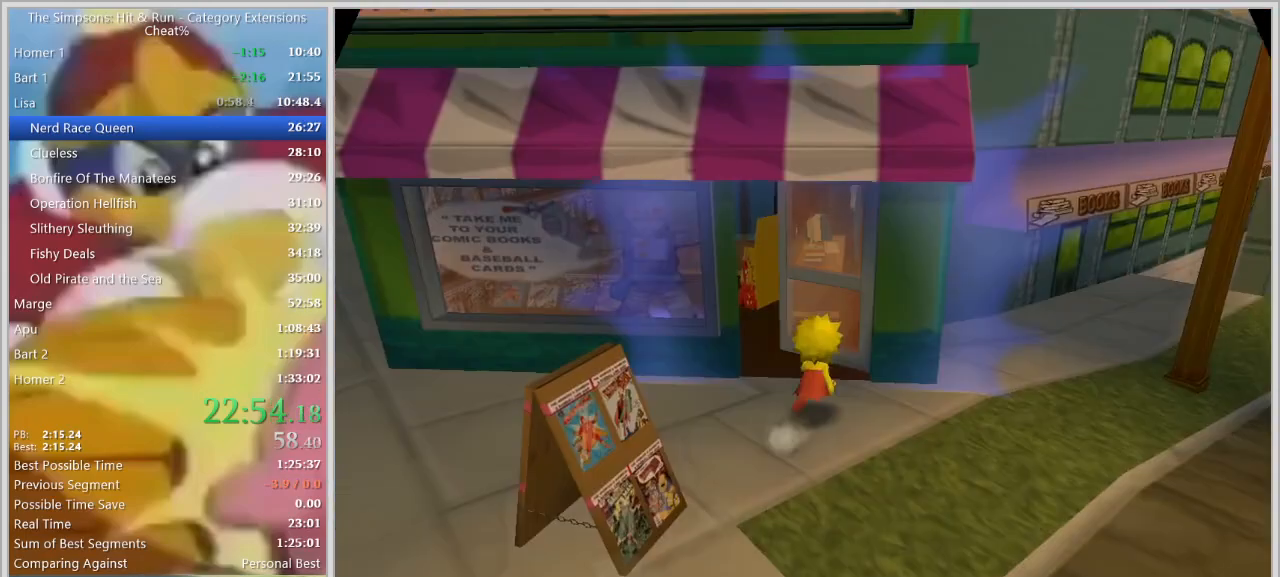
{"keys": [], "events": [[33, "e", "up"], [67, "e", "down"], [167, "a", "up"], [167, "e", "up"], [217, "ctrl", "up"], [217, "shift", "up"]]}
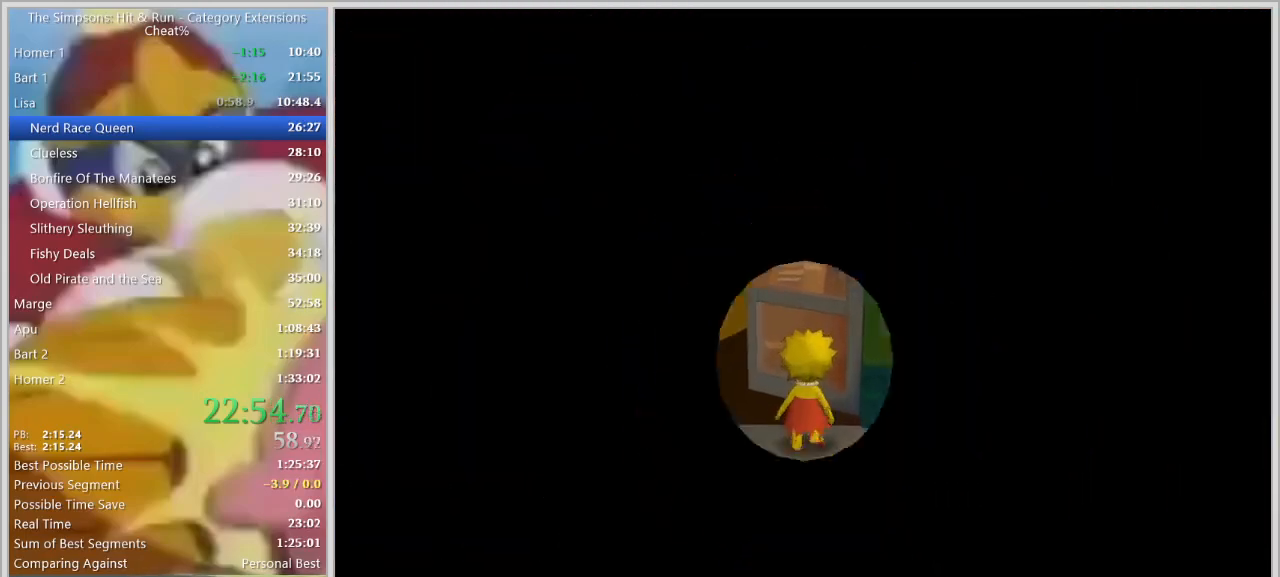
{"keys": ["d"], "events": [[133, "a", "down"], [283, "a", "up"], [283, "d", "down"], [367, "a", "down"], [367, "d", "up"], [467, "a", "up"], [467, "d", "down"]]}
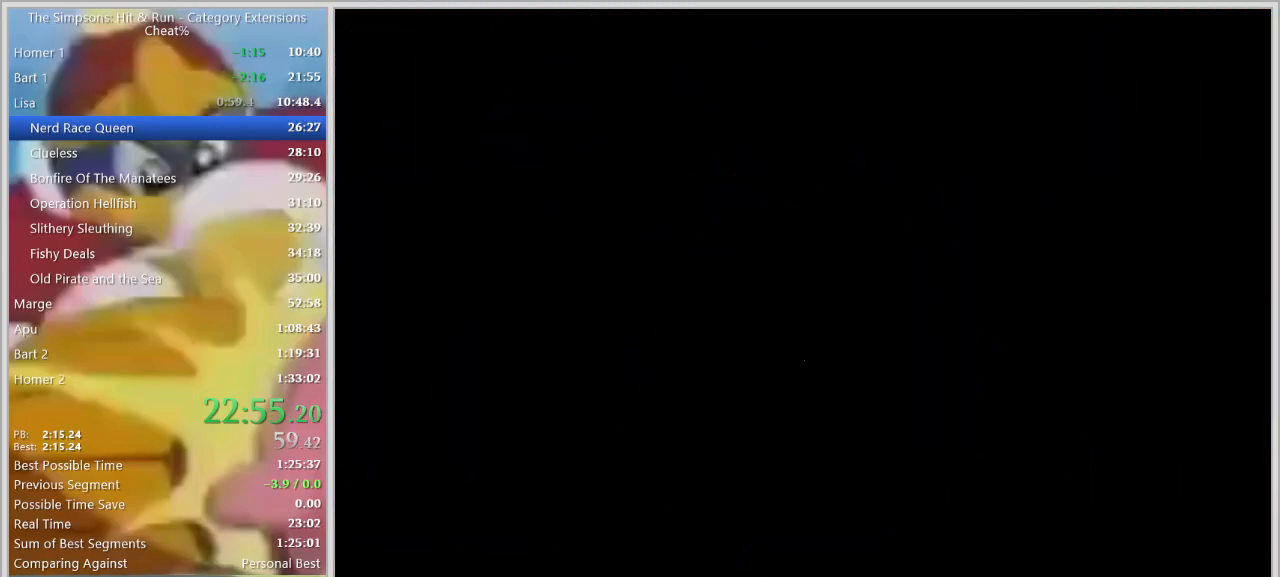
{"keys": ["a"], "events": [[50, "a", "down"], [50, "d", "up"], [100, "d", "down"], [150, "a", "up"], [200, "d", "up"], [250, "a", "down"], [300, "d", "down"], [333, "a", "up"], [383, "d", "up"], [483, "a", "down"]]}
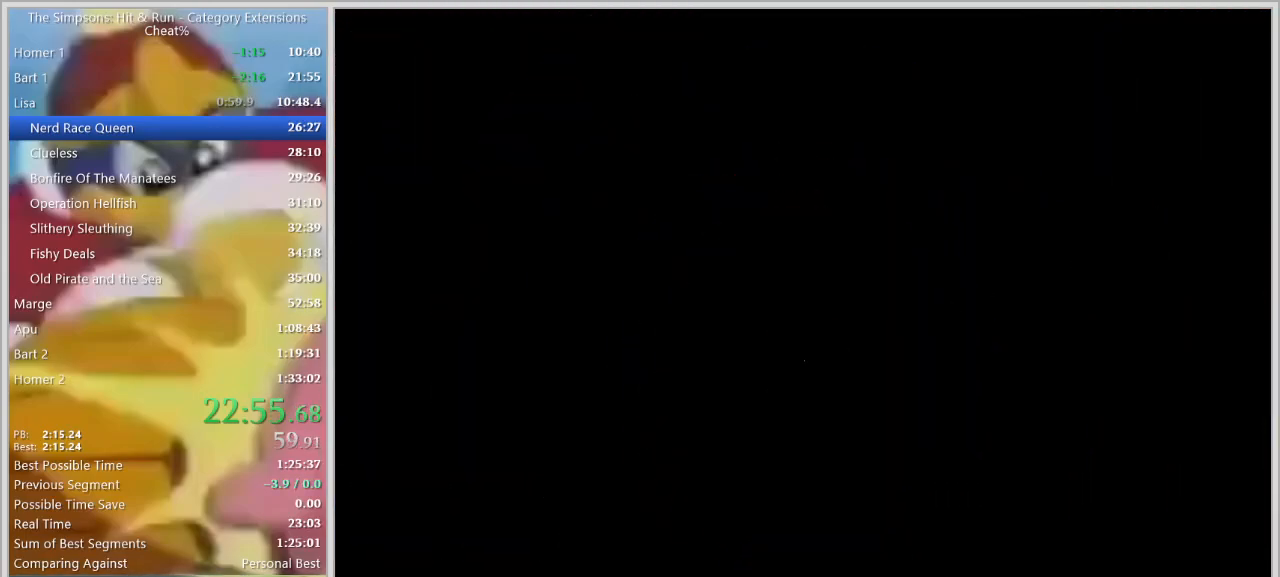
{"keys": ["a", "s"], "events": [[267, "s", "down"]]}
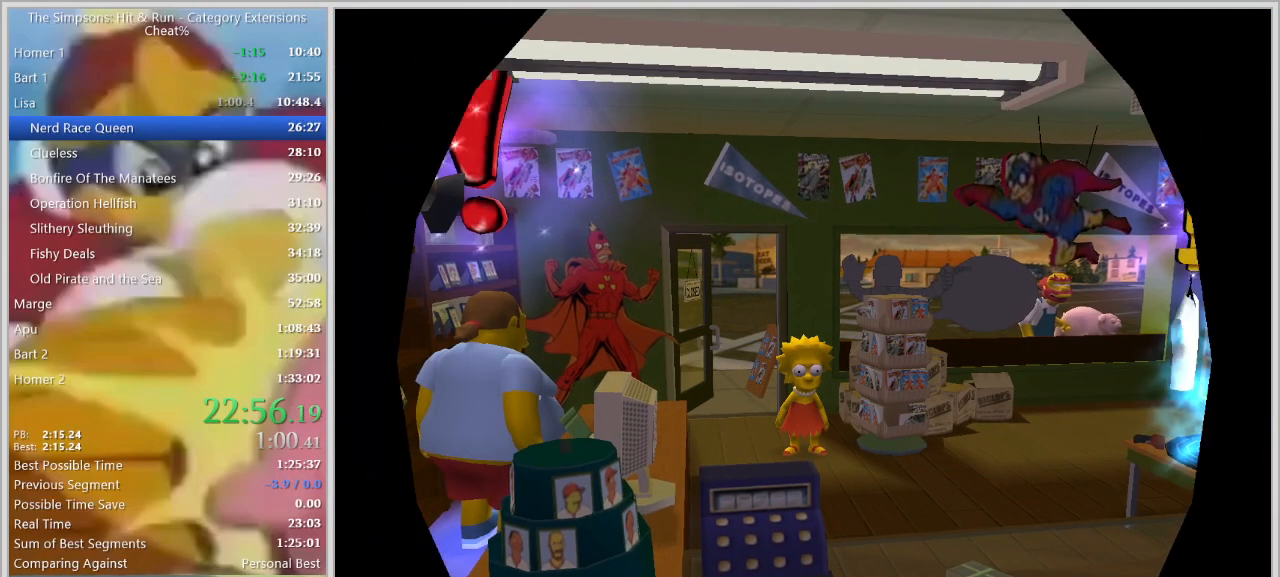
{"keys": ["a", "e", "s"], "events": [[467, "e", "down"]]}
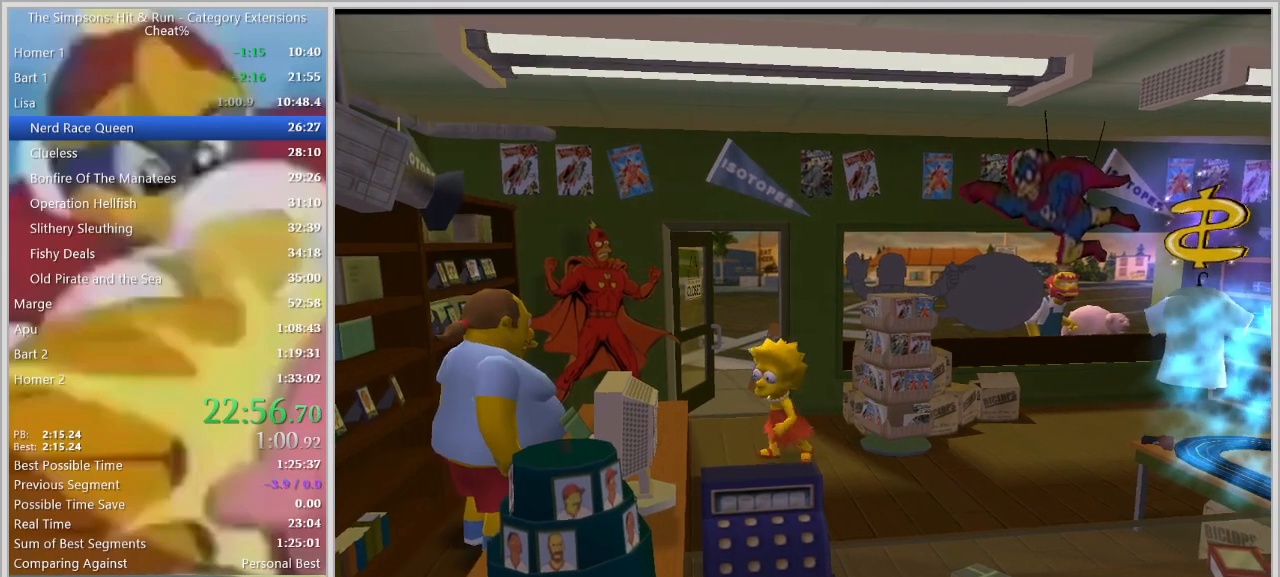
{"keys": [], "events": [[50, "e", "up"], [100, "a", "up"], [100, "s", "up"]]}
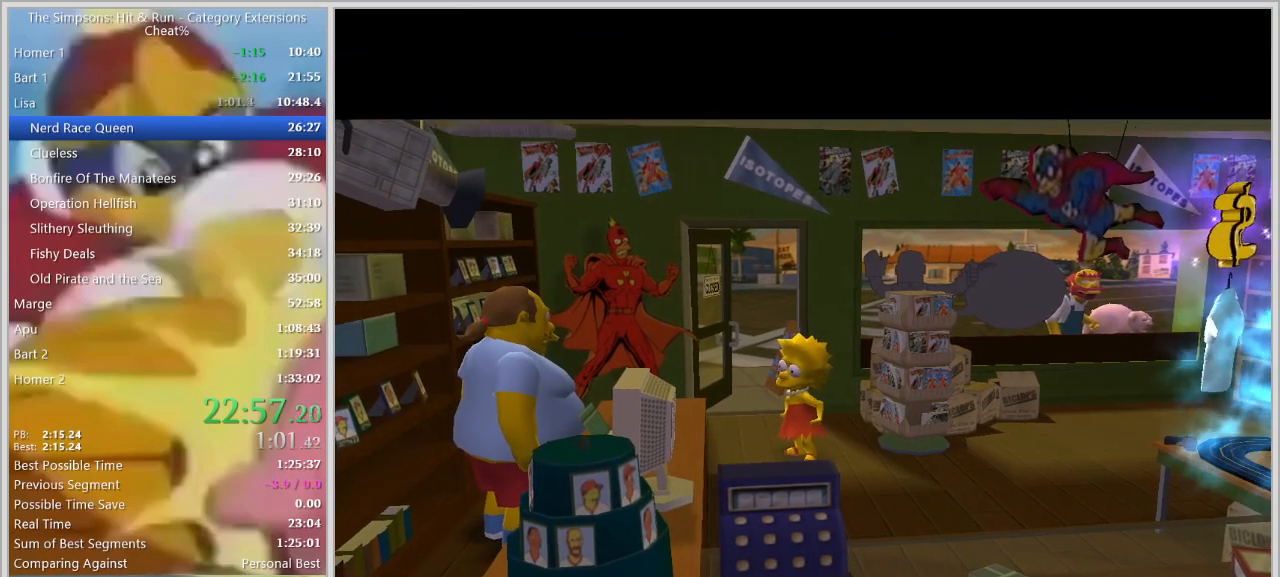
{"keys": [], "events": []}